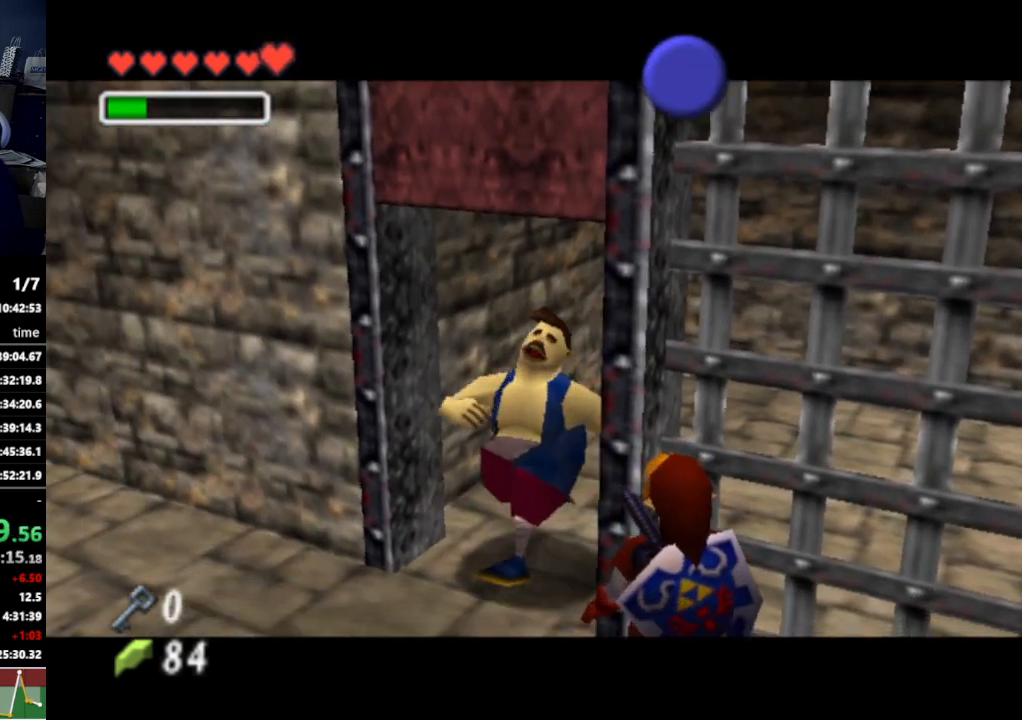
Gameplay with a controller (Nintendo layout); each line is a JSON object with the inputs held at the frame after it. "events" lists button and stick changes between this image and that frame as [ms after this image, input, new state], when the widget could be followed in between. Not read: L3 R3.
{"buttons": [], "left_stick": "center", "right_stick": "center", "events": []}
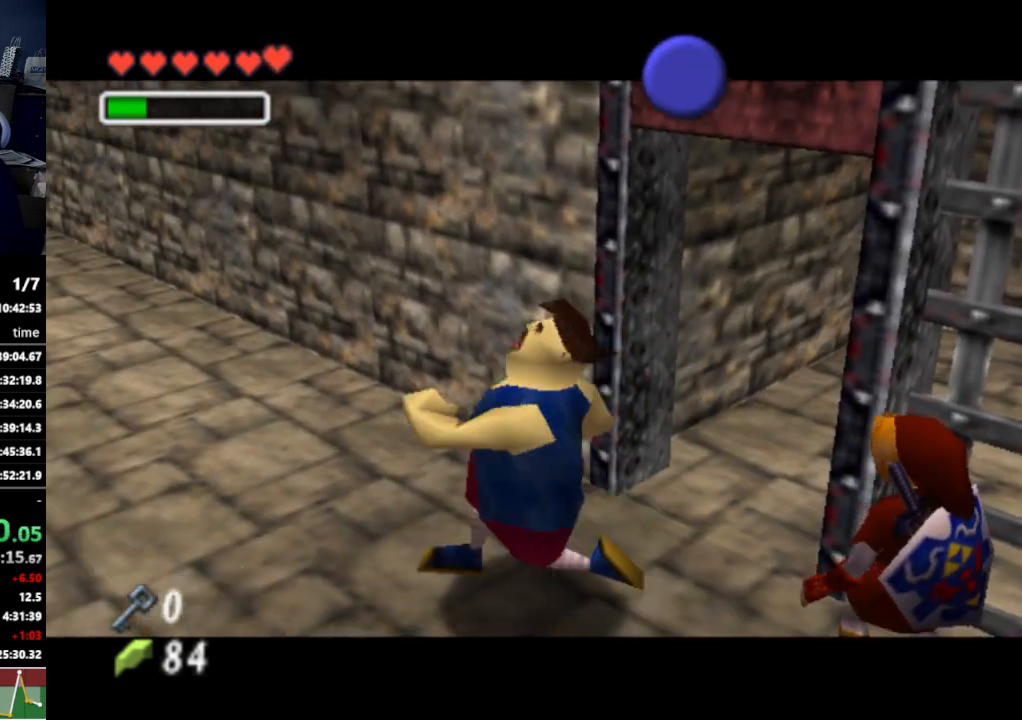
{"buttons": [], "left_stick": "center", "right_stick": "center", "events": []}
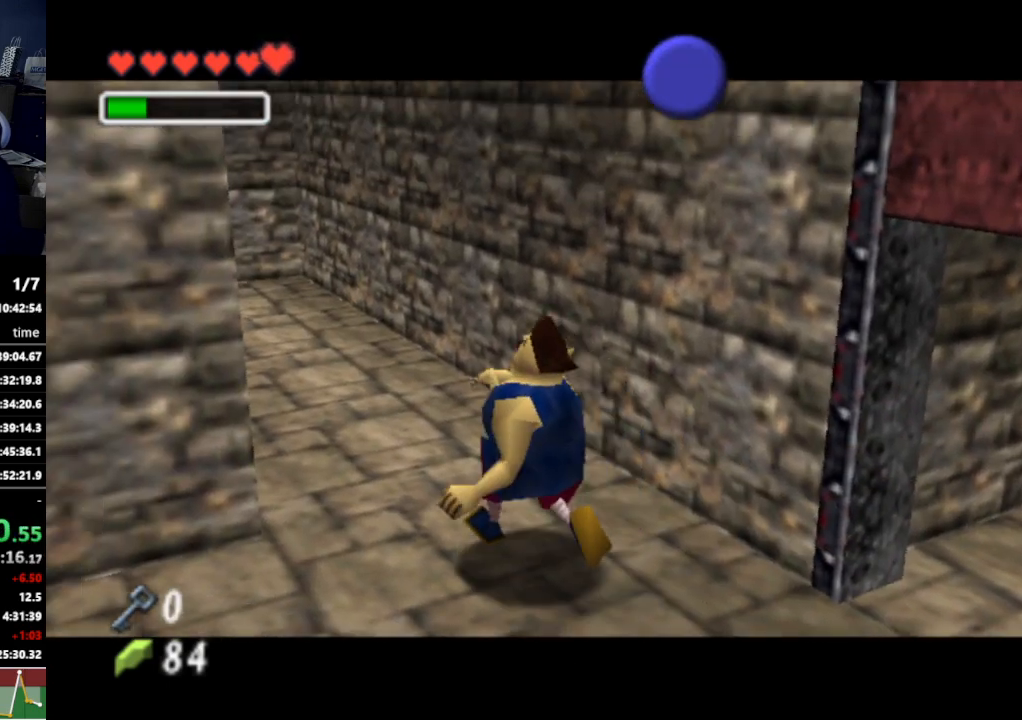
{"buttons": [], "left_stick": "center", "right_stick": "center", "events": []}
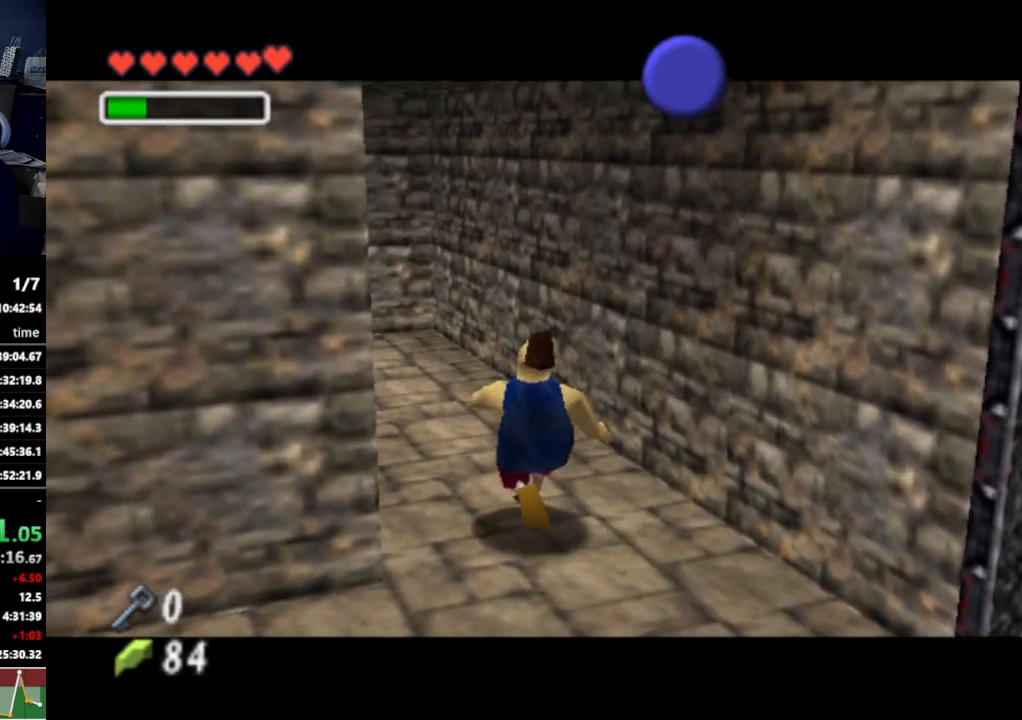
{"buttons": [], "left_stick": "center", "right_stick": "center", "events": []}
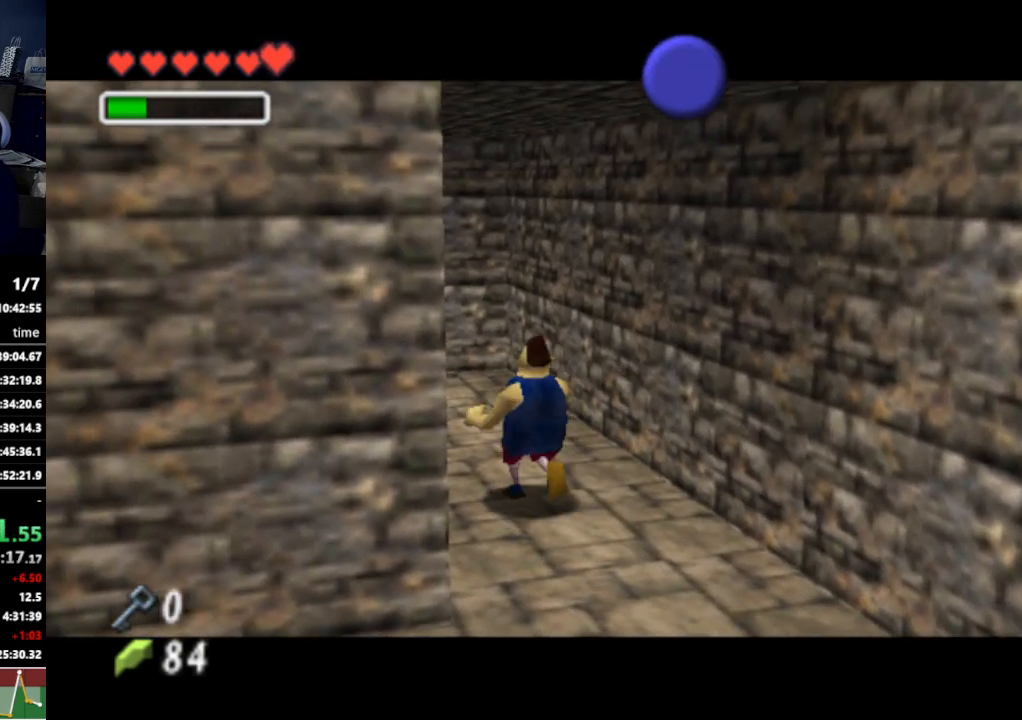
{"buttons": [], "left_stick": "center", "right_stick": "center", "events": []}
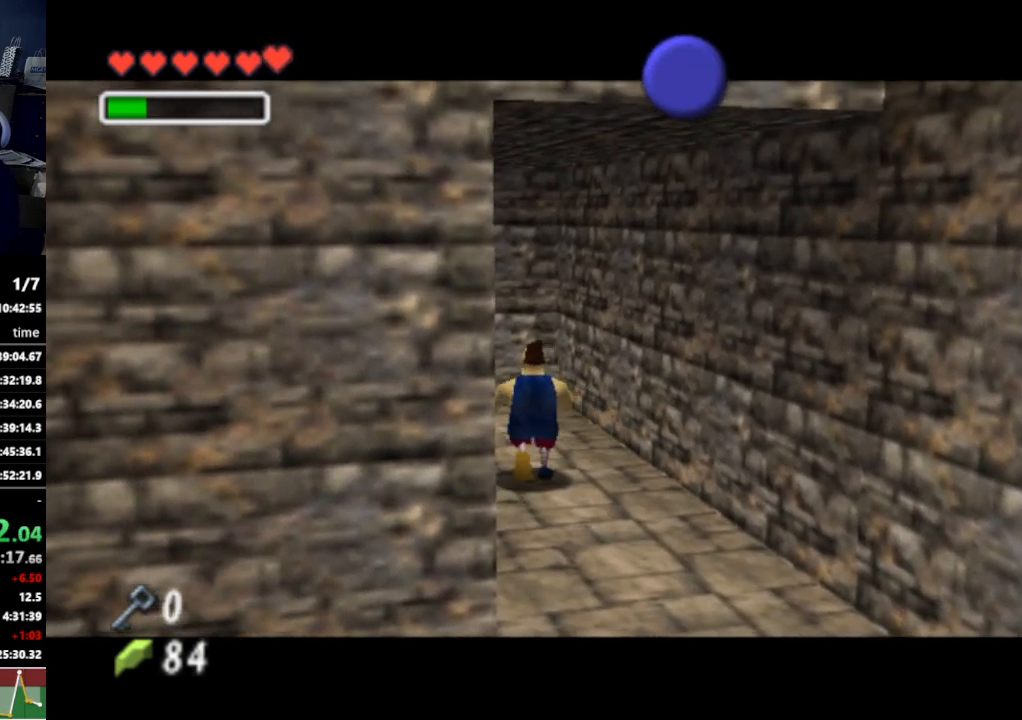
{"buttons": [], "left_stick": "center", "right_stick": "center", "events": []}
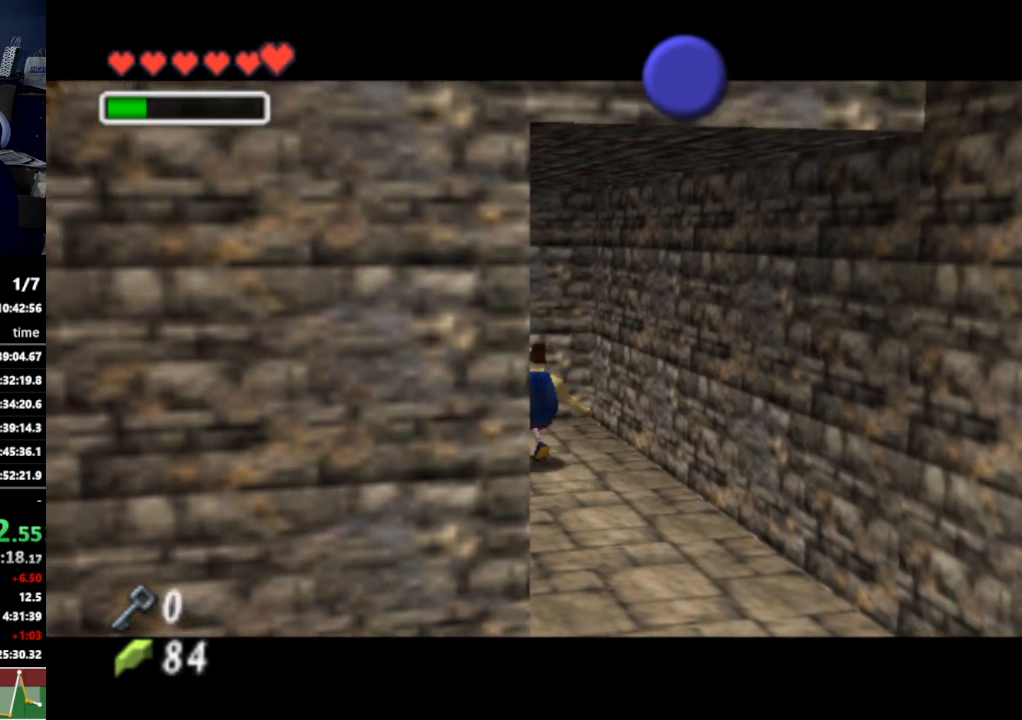
{"buttons": [], "left_stick": "center", "right_stick": "center", "events": []}
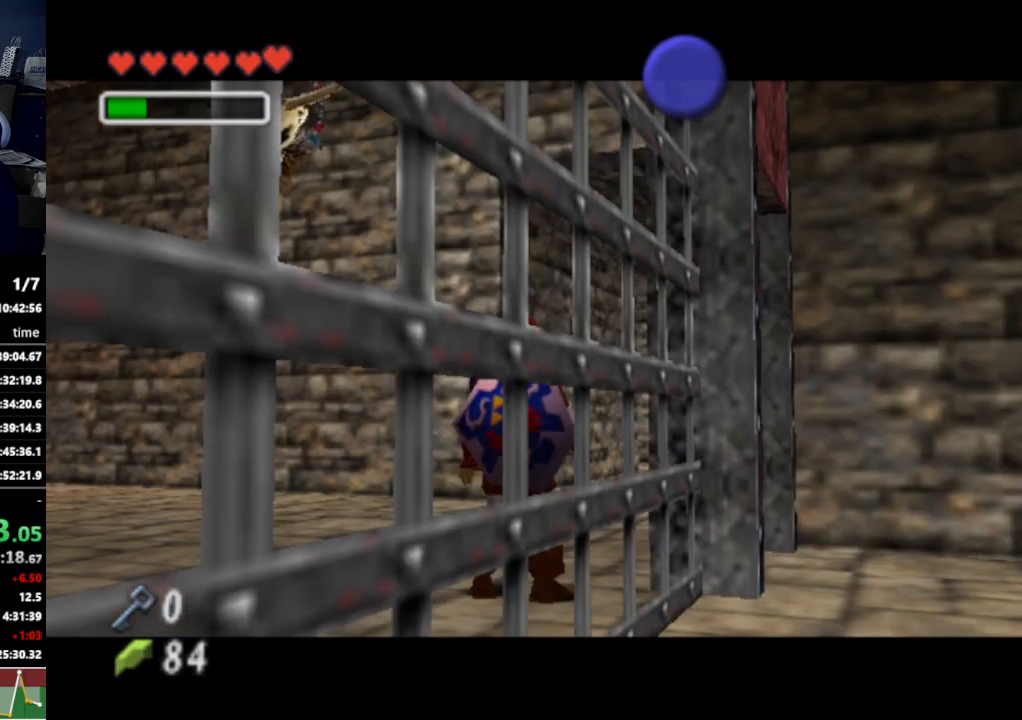
{"buttons": ["A"], "left_stick": "left", "right_stick": "center", "events": [[100, "left_stick", "down-left"], [433, "A", "down"], [500, "left_stick", "left"]]}
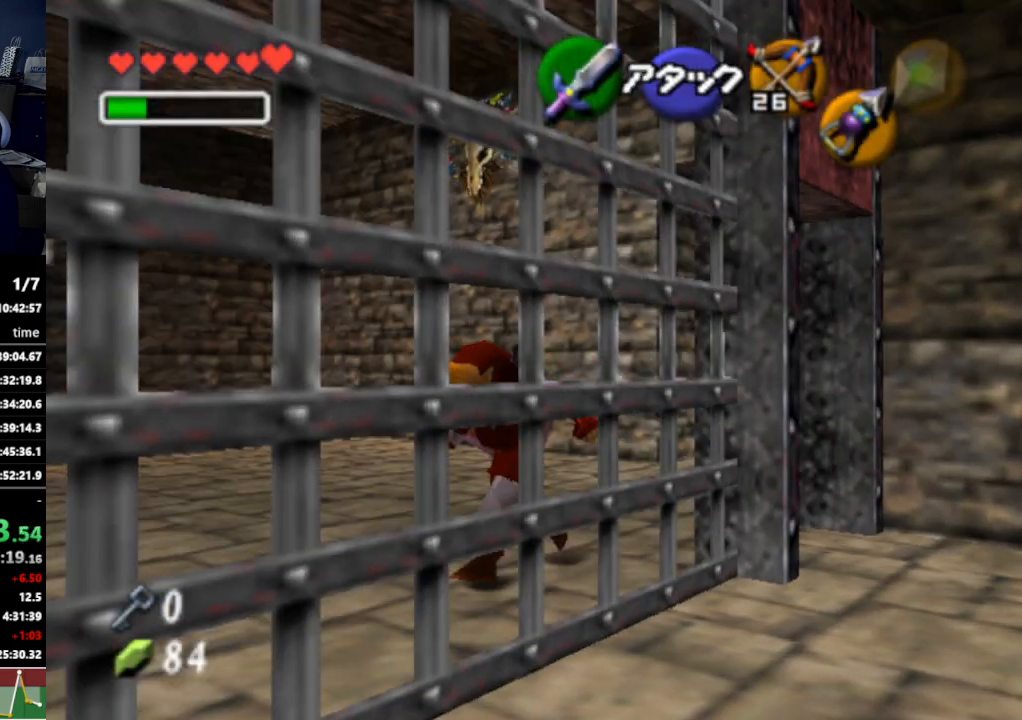
{"buttons": [], "left_stick": "up", "right_stick": "center", "events": [[33, "A", "up"], [33, "L1", "down"], [167, "L1", "up"], [167, "left_stick", "up"]]}
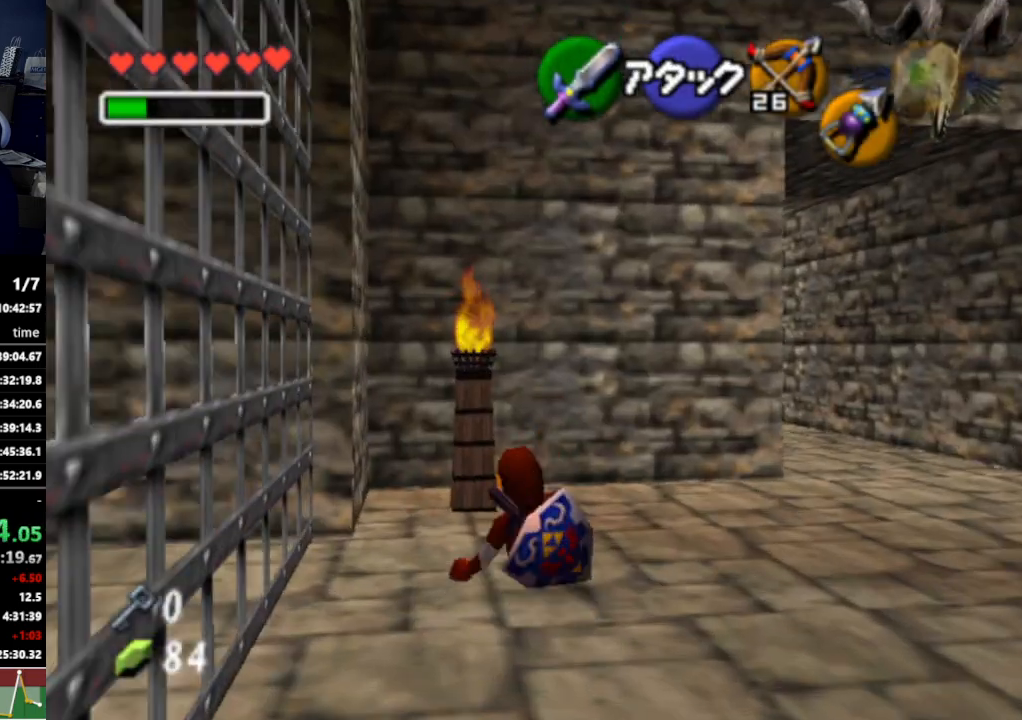
{"buttons": [], "left_stick": "up-right", "right_stick": "center", "events": [[100, "left_stick", "up-right"]]}
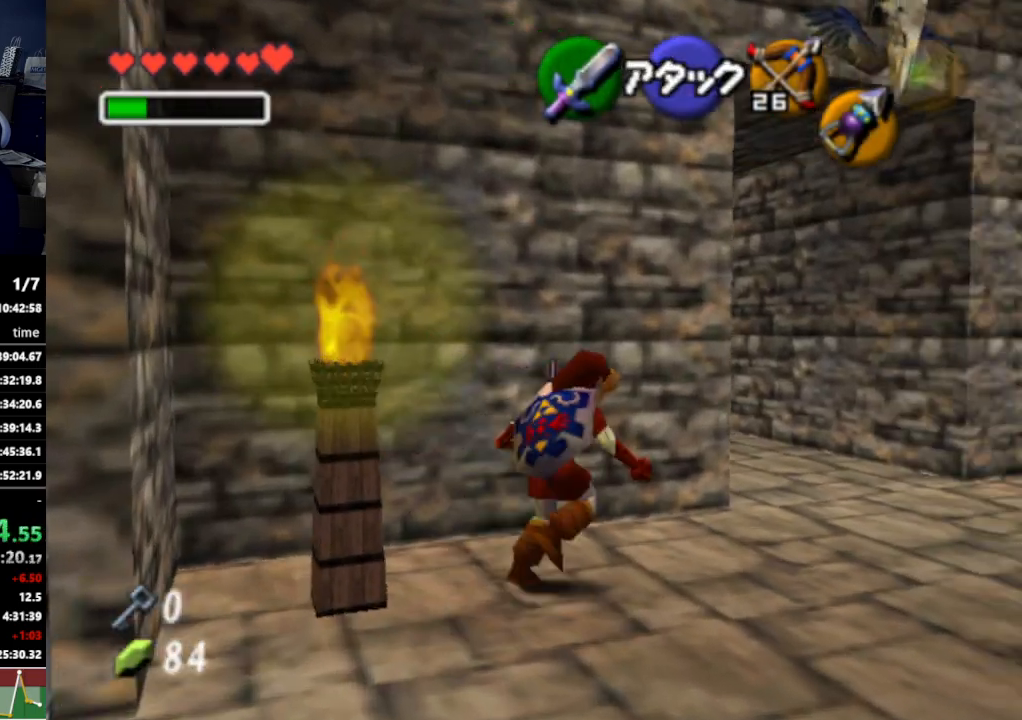
{"buttons": [], "left_stick": "up-left", "right_stick": "center", "events": [[267, "left_stick", "up"], [467, "left_stick", "up-left"]]}
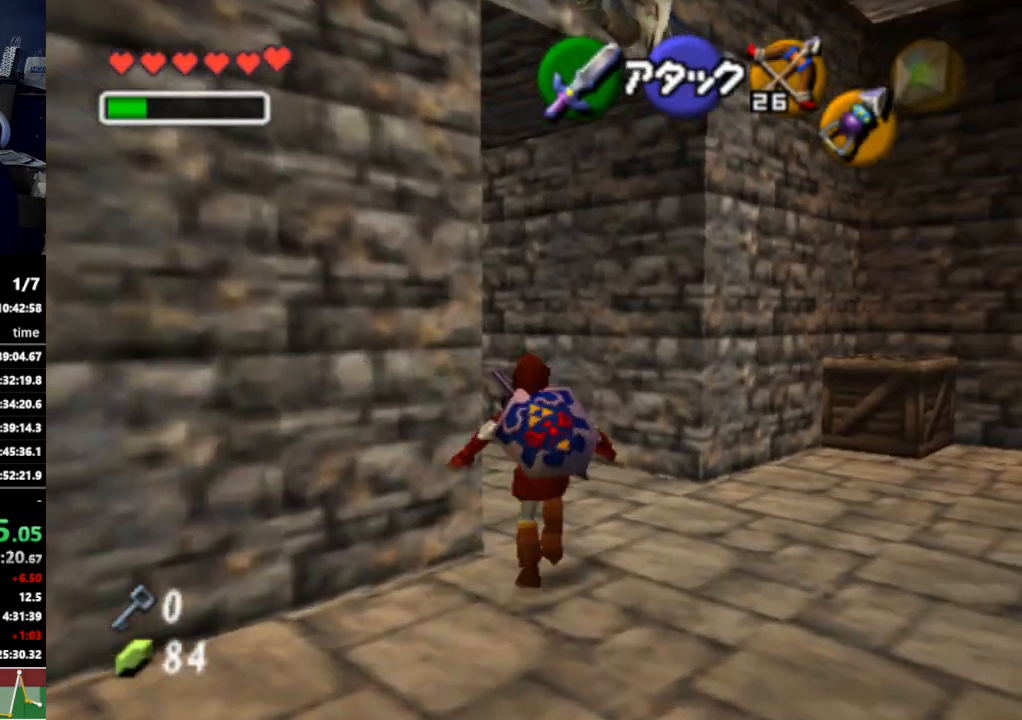
{"buttons": [], "left_stick": "up", "right_stick": "center", "events": [[33, "A", "down"], [100, "L1", "down"], [133, "A", "up"], [200, "left_stick", "up"], [267, "L1", "up"]]}
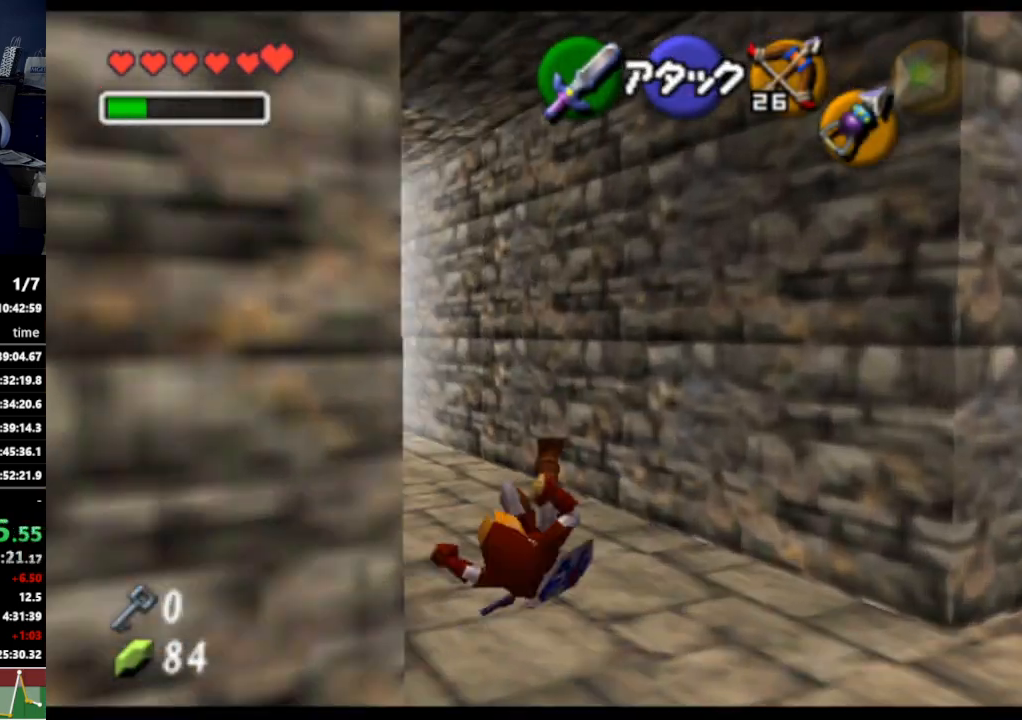
{"buttons": [], "left_stick": "up-left", "right_stick": "center", "events": [[167, "left_stick", "up-left"], [333, "A", "down"], [467, "A", "up"]]}
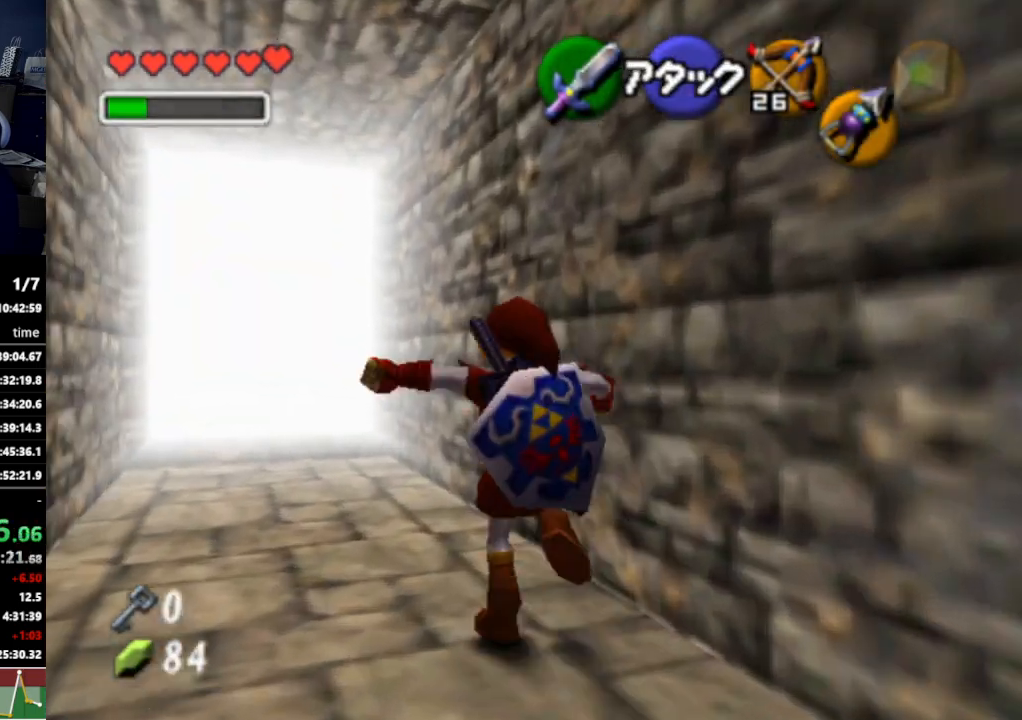
{"buttons": [], "left_stick": "up-left", "right_stick": "center", "events": []}
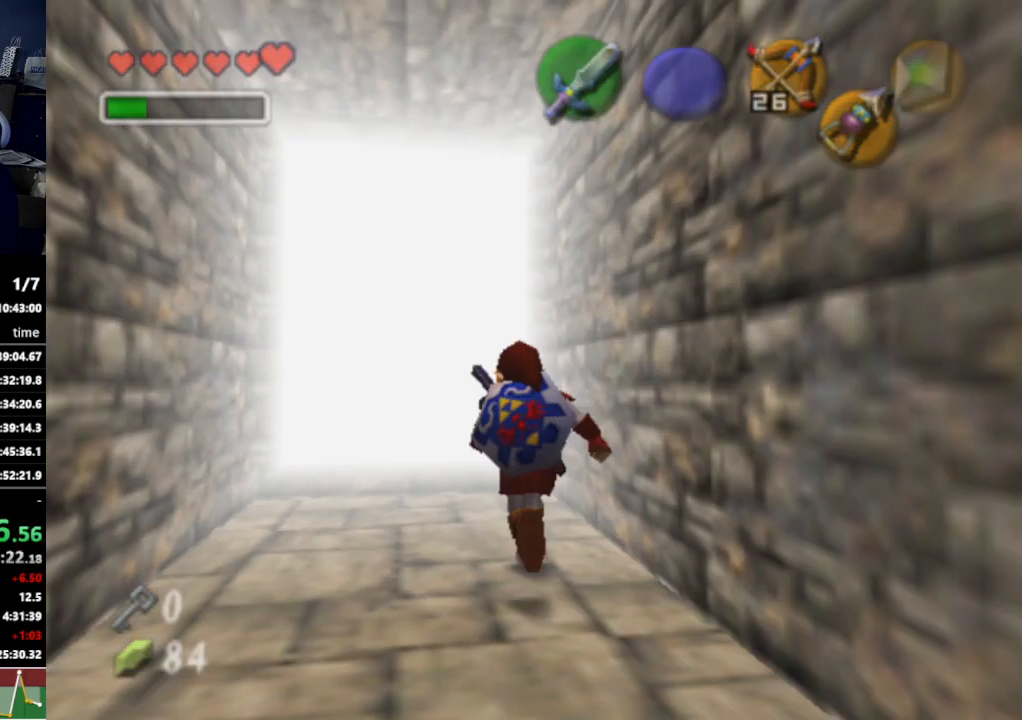
{"buttons": [], "left_stick": "center", "right_stick": "center", "events": [[200, "left_stick", "center"]]}
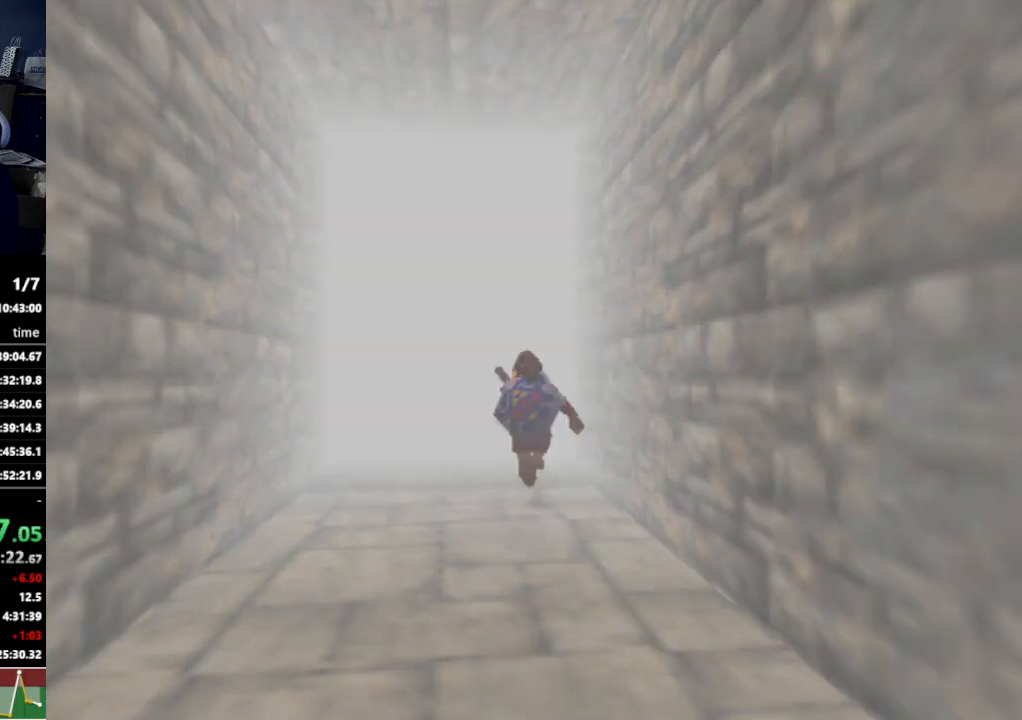
{"buttons": [], "left_stick": "center", "right_stick": "center", "events": []}
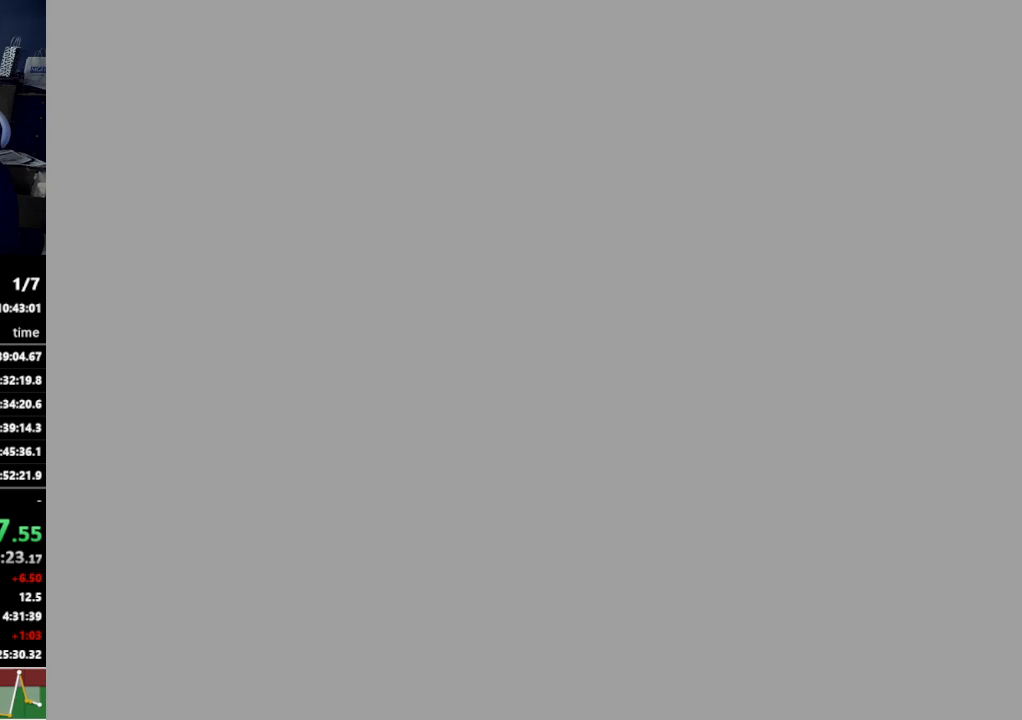
{"buttons": [], "left_stick": "center", "right_stick": "center", "events": []}
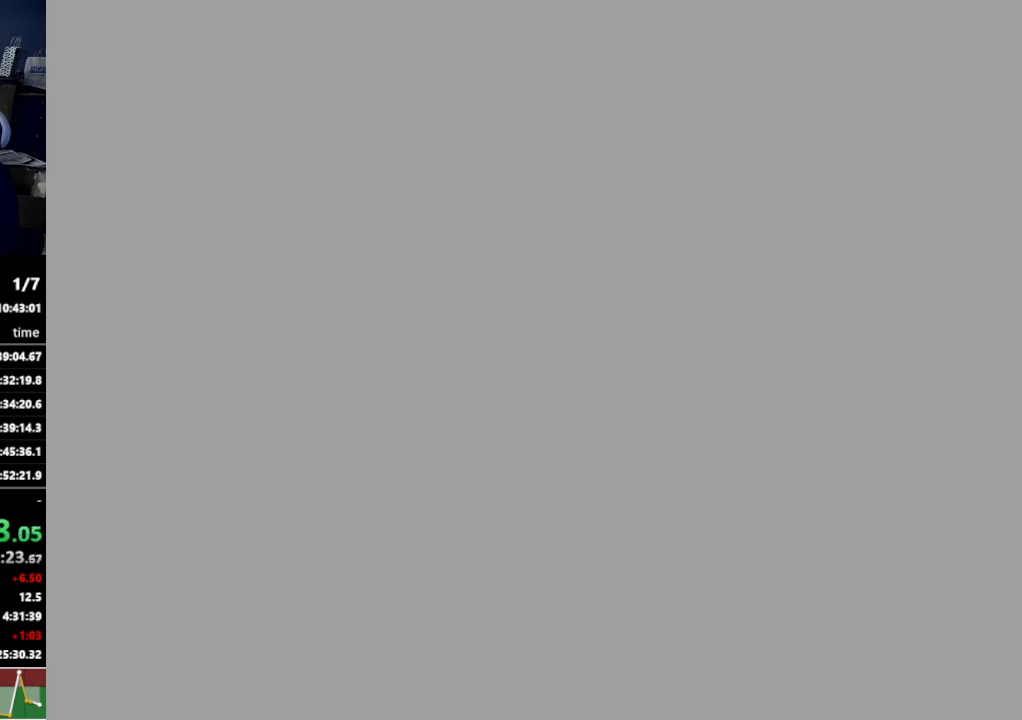
{"buttons": [], "left_stick": "center", "right_stick": "center", "events": []}
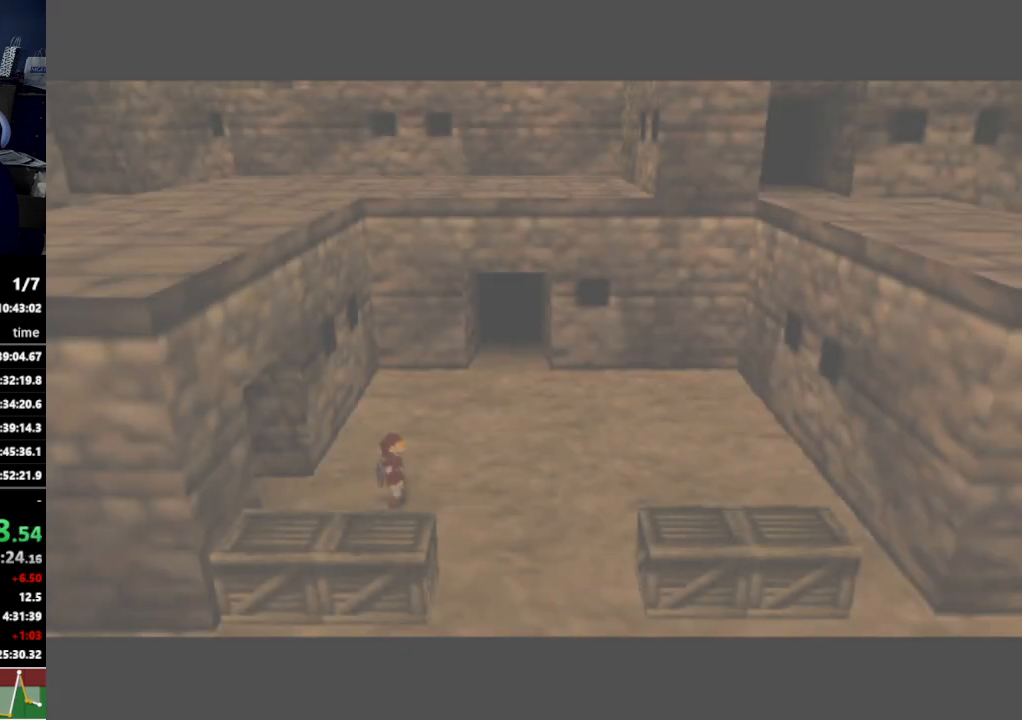
{"buttons": [], "left_stick": "up-left", "right_stick": "center", "events": [[467, "left_stick", "up-left"]]}
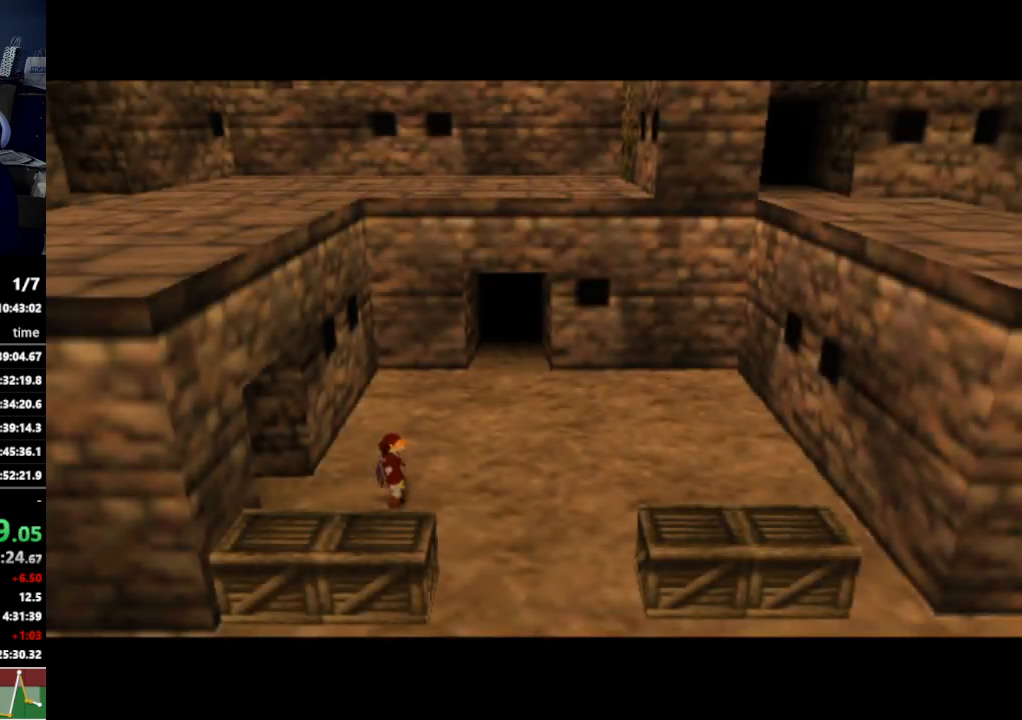
{"buttons": [], "left_stick": "up", "right_stick": "center", "events": [[300, "left_stick", "center"], [500, "left_stick", "up"]]}
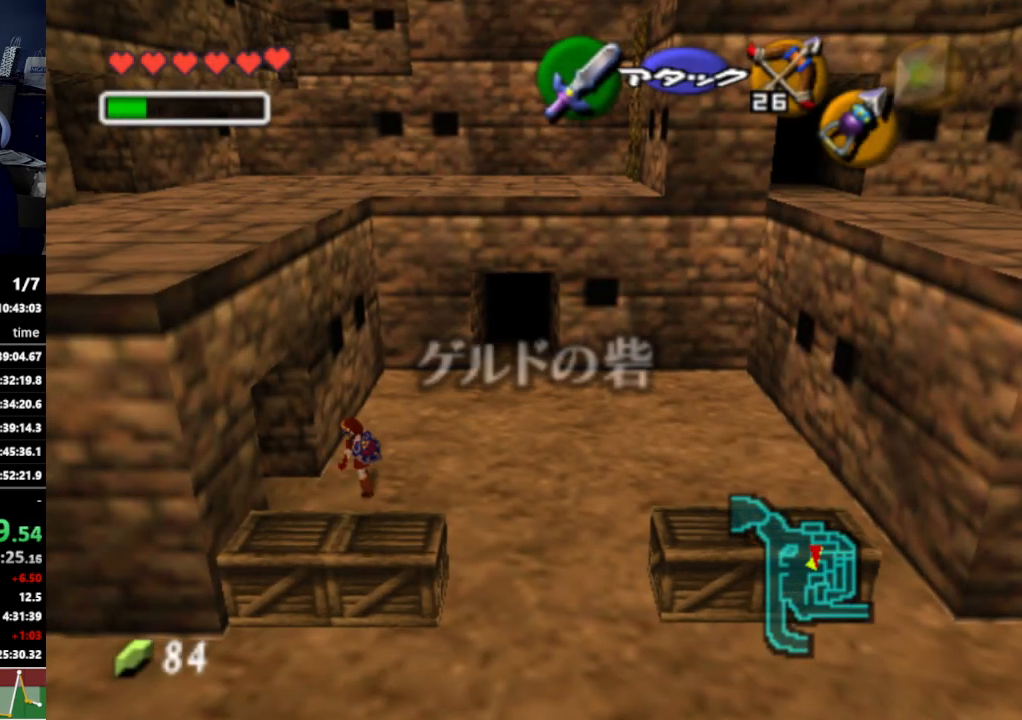
{"buttons": ["Z"], "left_stick": "center", "right_stick": "center", "events": [[200, "left_stick", "up-right"], [300, "Z", "down"], [367, "left_stick", "center"]]}
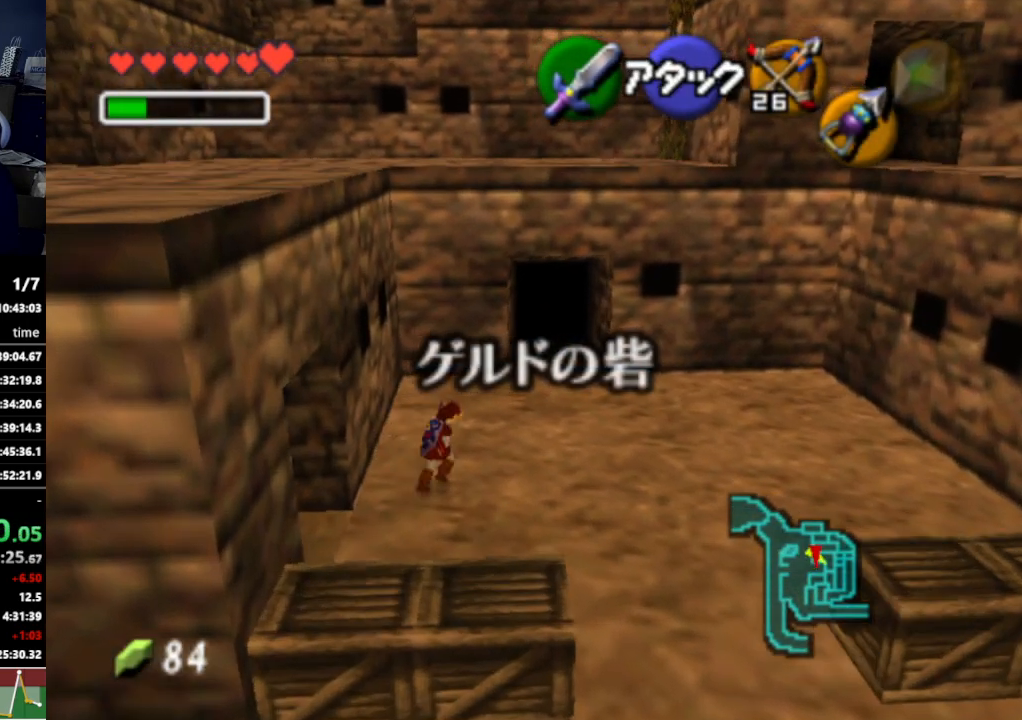
{"buttons": ["Z"], "left_stick": "center", "right_stick": "center", "events": []}
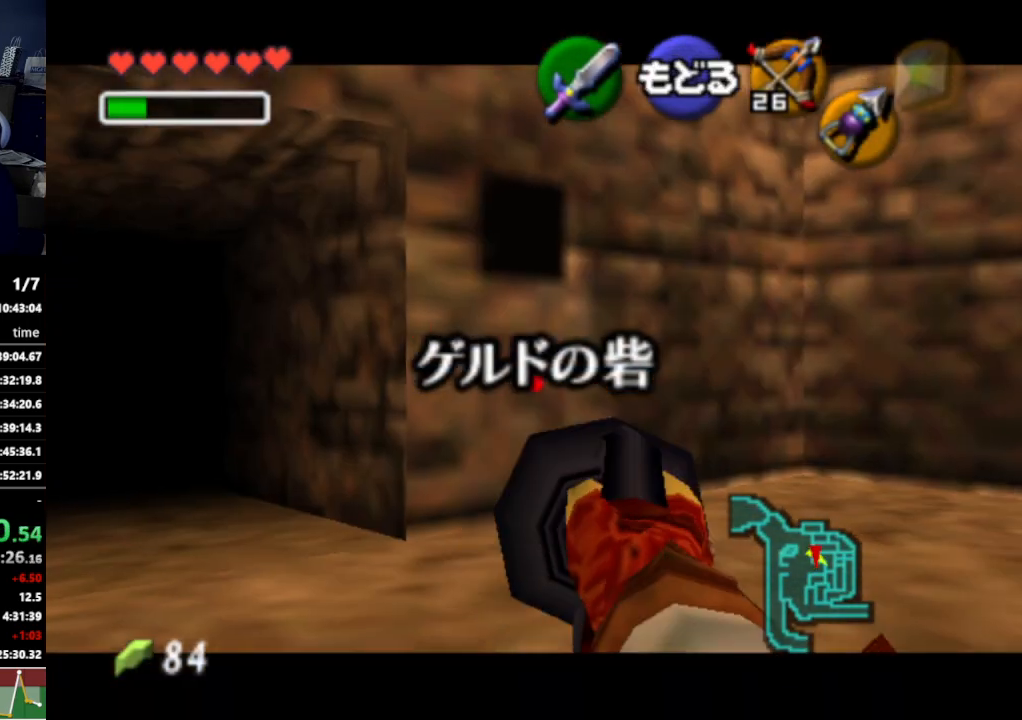
{"buttons": ["Z"], "left_stick": "down-left", "right_stick": "center", "events": [[67, "left_stick", "down"], [400, "left_stick", "down-left"]]}
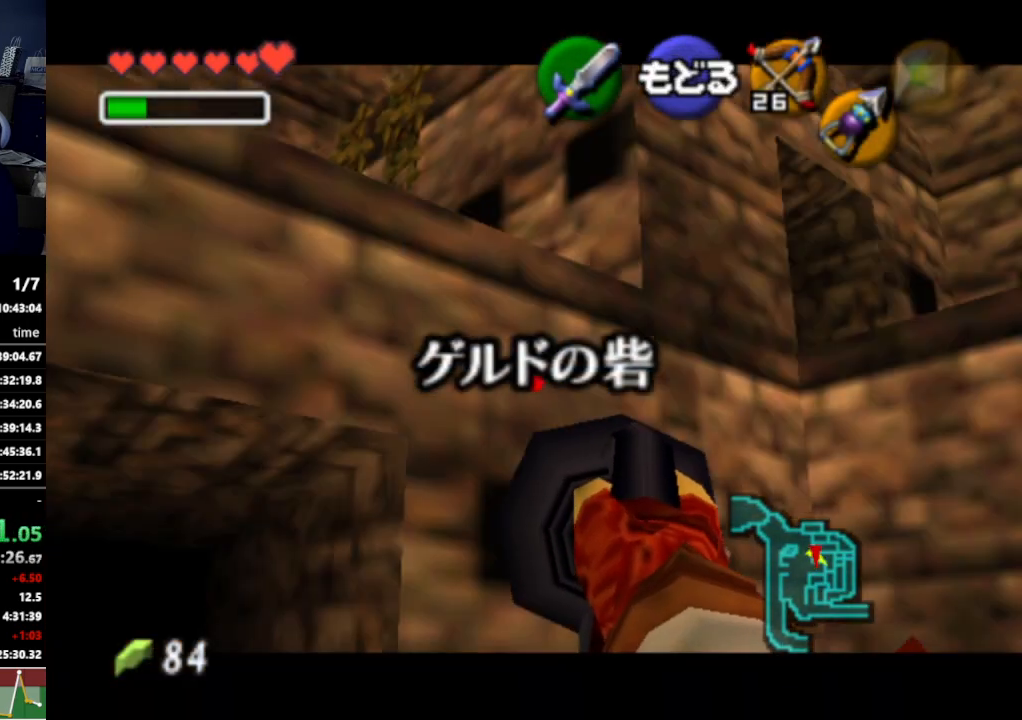
{"buttons": ["Z"], "left_stick": "down-left", "right_stick": "center", "events": []}
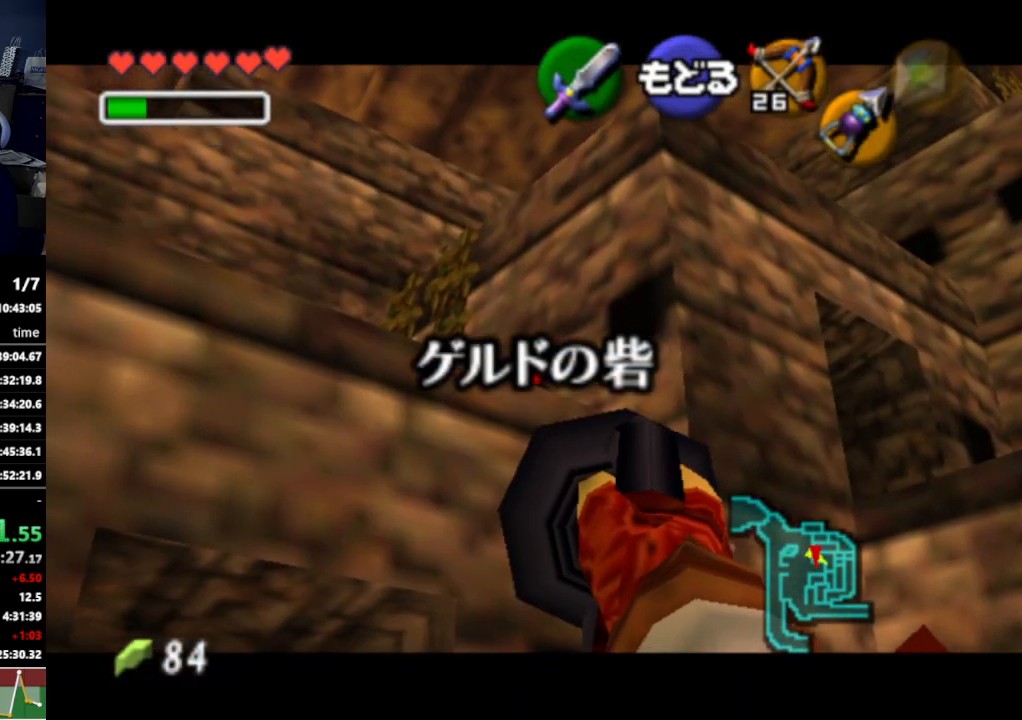
{"buttons": ["Z"], "left_stick": "down-left", "right_stick": "center", "events": []}
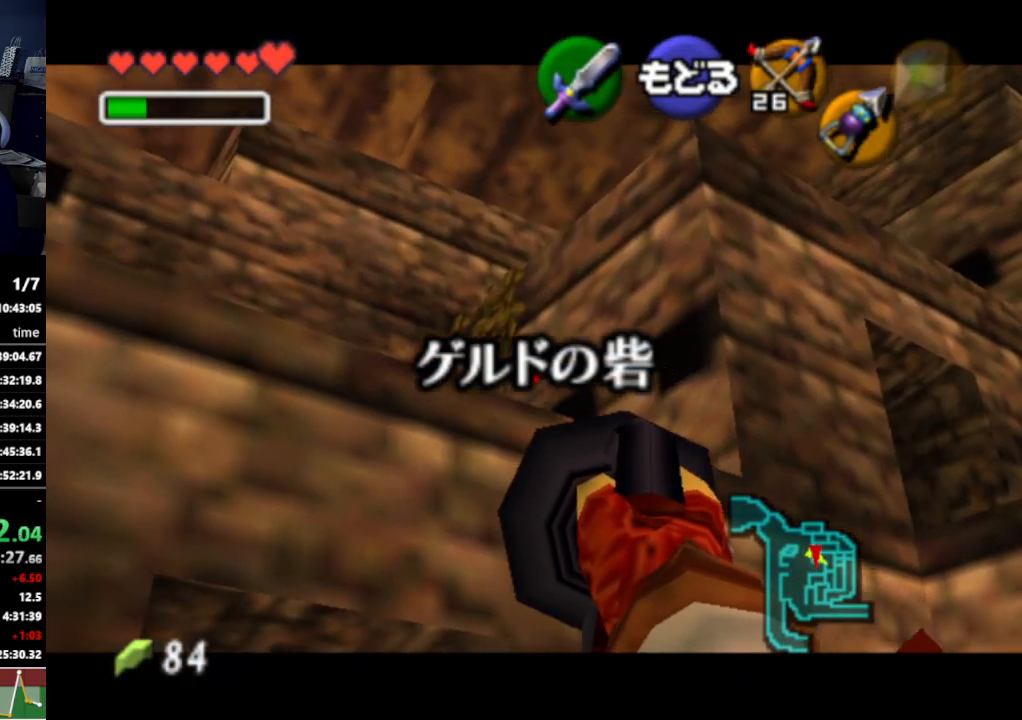
{"buttons": [], "left_stick": "center", "right_stick": "center", "events": [[200, "Z", "up"], [200, "left_stick", "center"]]}
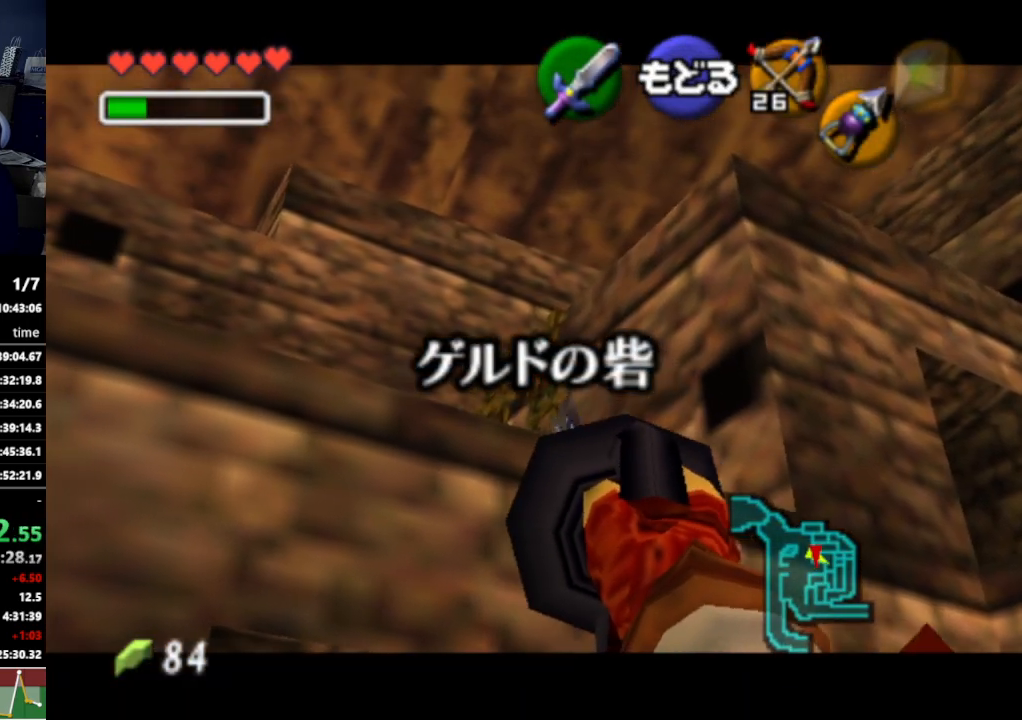
{"buttons": [], "left_stick": "center", "right_stick": "center", "events": []}
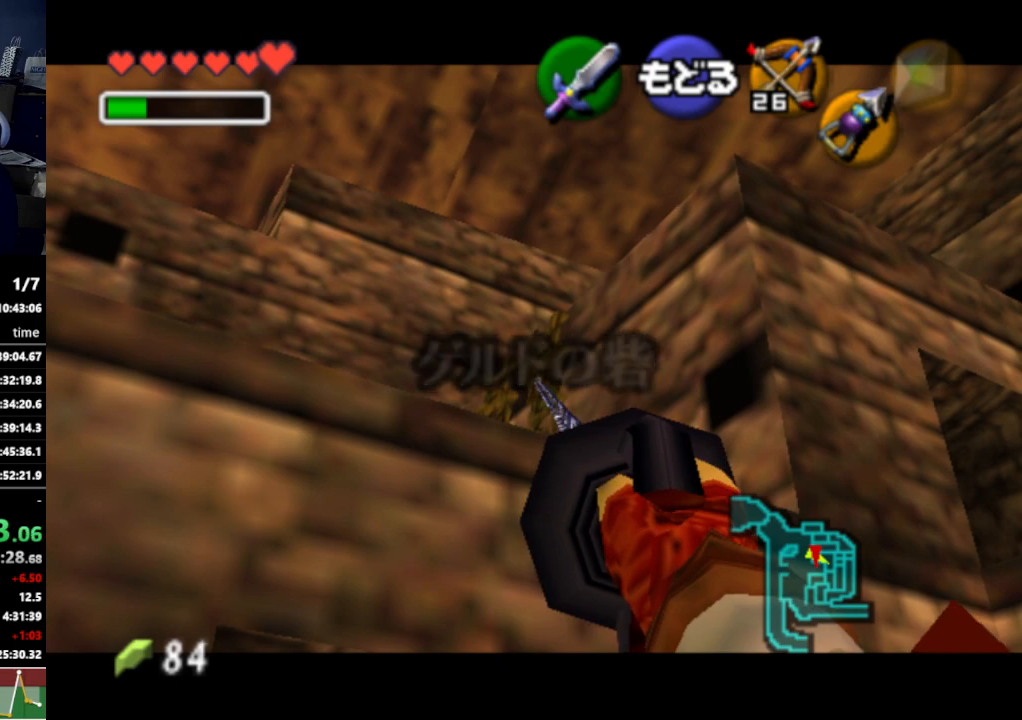
{"buttons": [], "left_stick": "up-right", "right_stick": "center", "events": [[200, "left_stick", "up-right"]]}
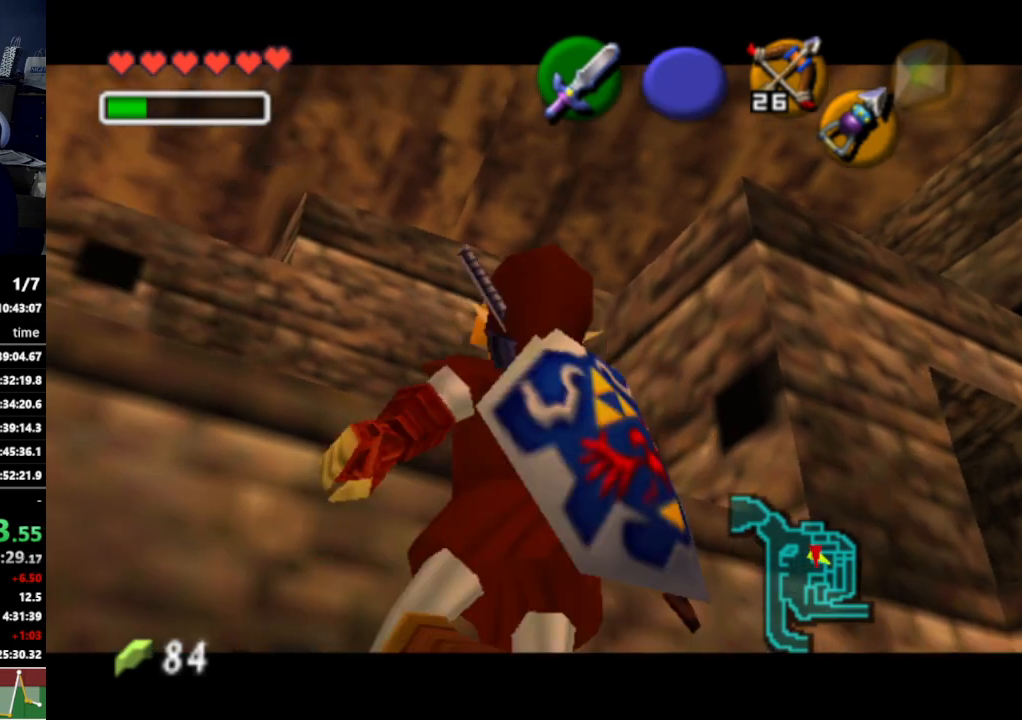
{"buttons": [], "left_stick": "center", "right_stick": "center", "events": [[500, "left_stick", "center"]]}
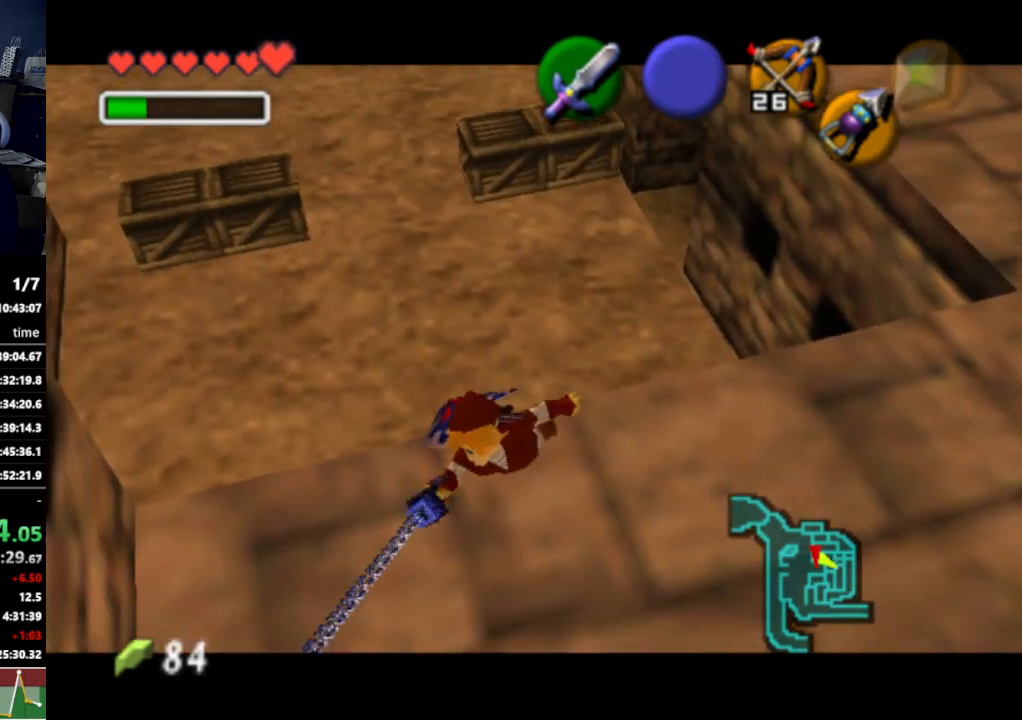
{"buttons": ["L1"], "left_stick": "up", "right_stick": "center", "events": [[233, "left_stick", "up-left"], [333, "left_stick", "up"], [367, "L1", "down"]]}